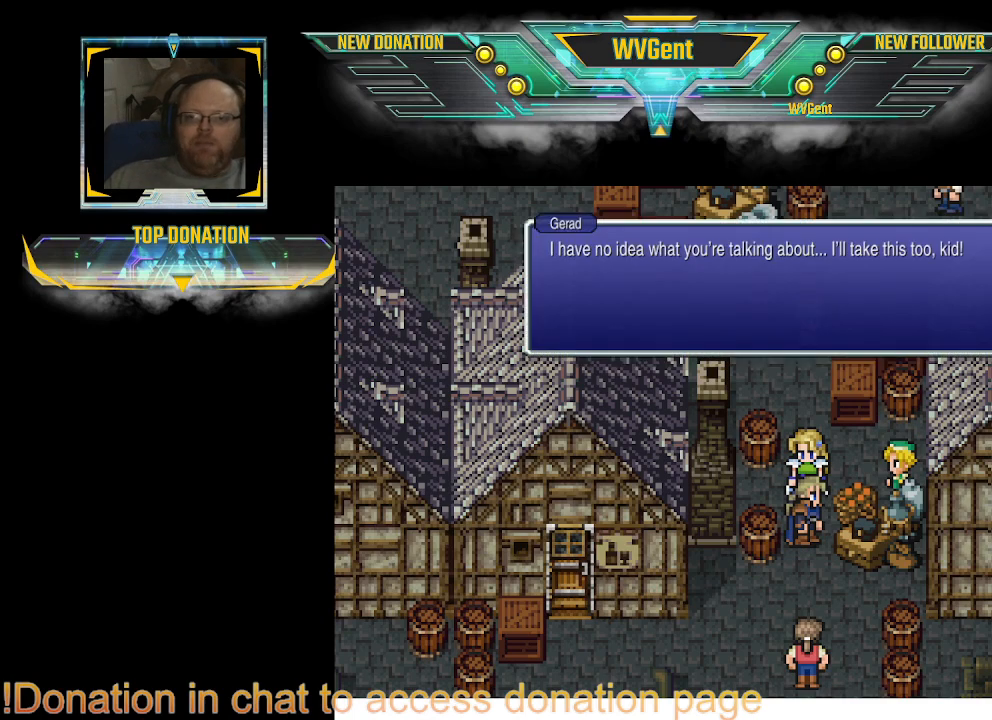
Gameplay with a controller (PlayStation layout); each line is a JSON object with the inputs held at the frame after it. "events" lists button and stick changes between this image and that frame as [ms after this image, input, new state], when the widget could be followed in between. Not read: L3 R3.
{"buttons": [], "left_stick": "center", "right_stick": "center", "events": []}
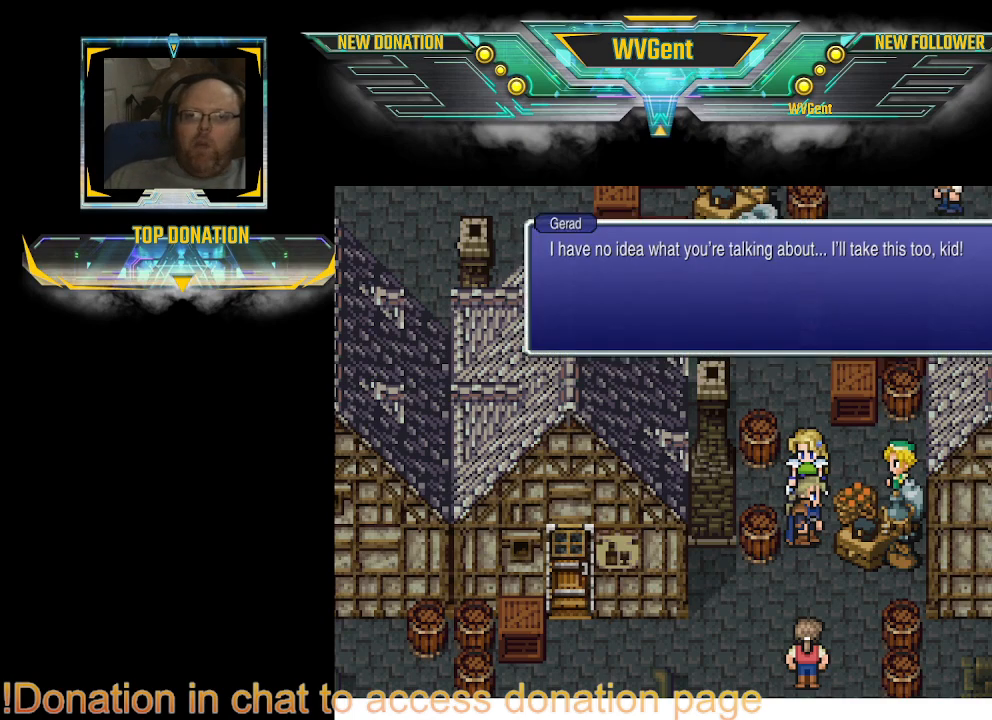
{"buttons": [], "left_stick": "center", "right_stick": "center", "events": []}
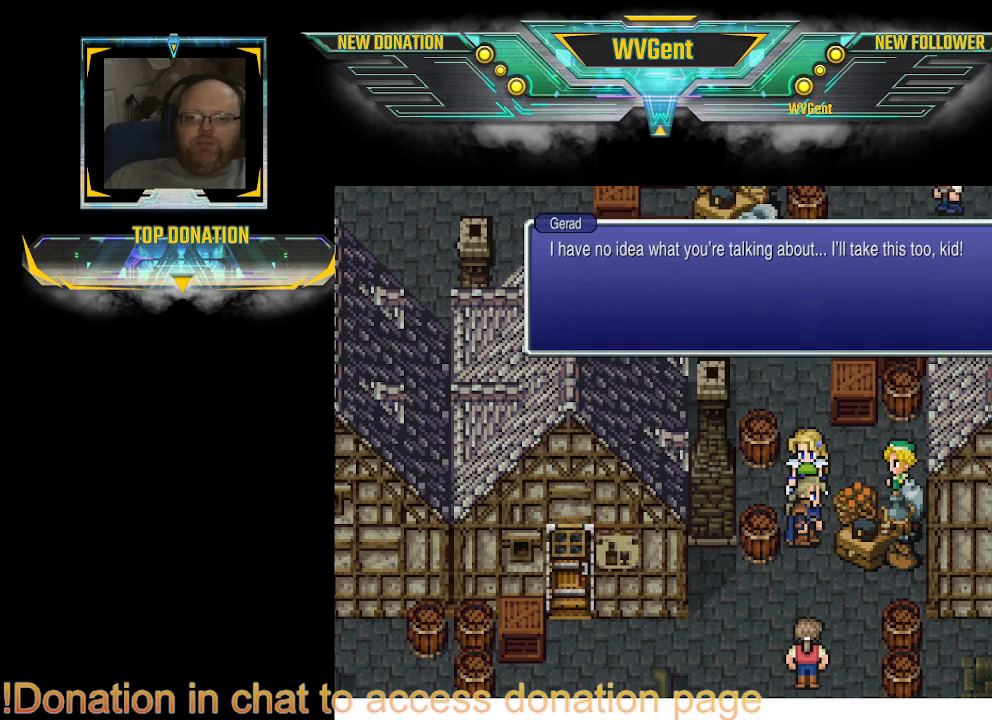
{"buttons": [], "left_stick": "center", "right_stick": "center", "events": [[100, "CROSS", "down"], [200, "CROSS", "up"]]}
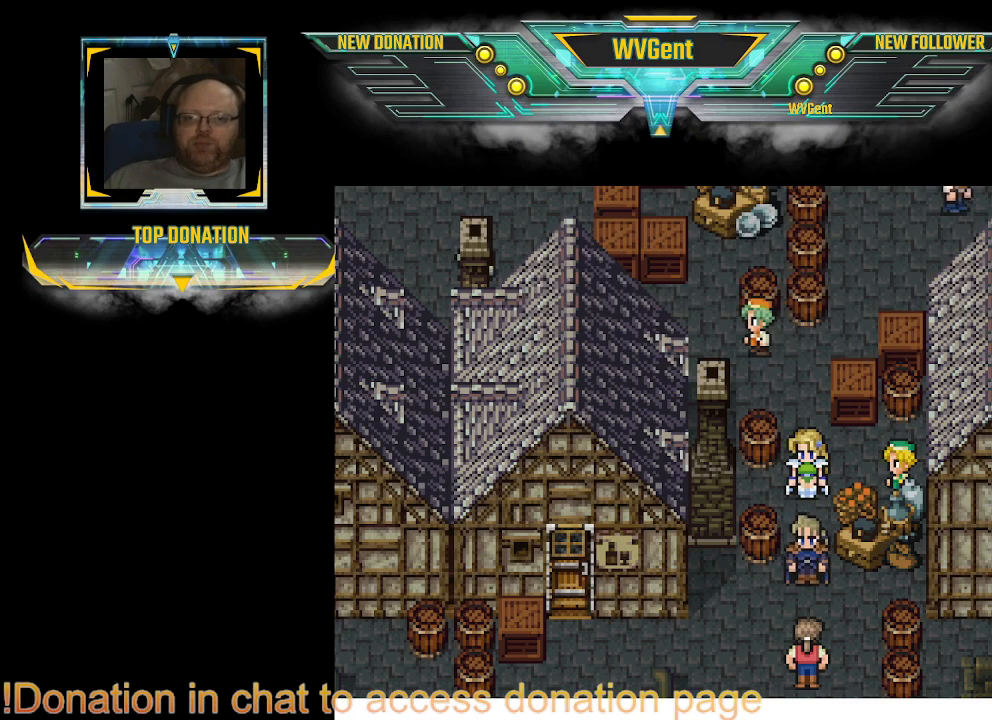
{"buttons": [], "left_stick": "down", "right_stick": "center", "events": [[233, "left_stick", "right"], [300, "left_stick", "down"]]}
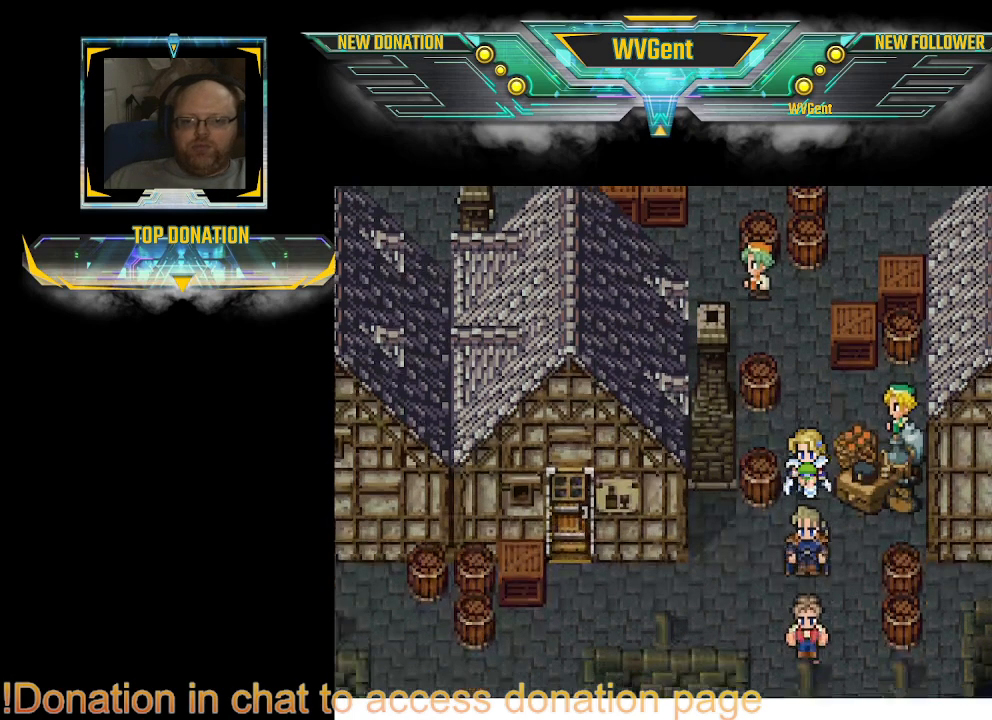
{"buttons": [], "left_stick": "center", "right_stick": "center", "events": [[367, "left_stick", "center"]]}
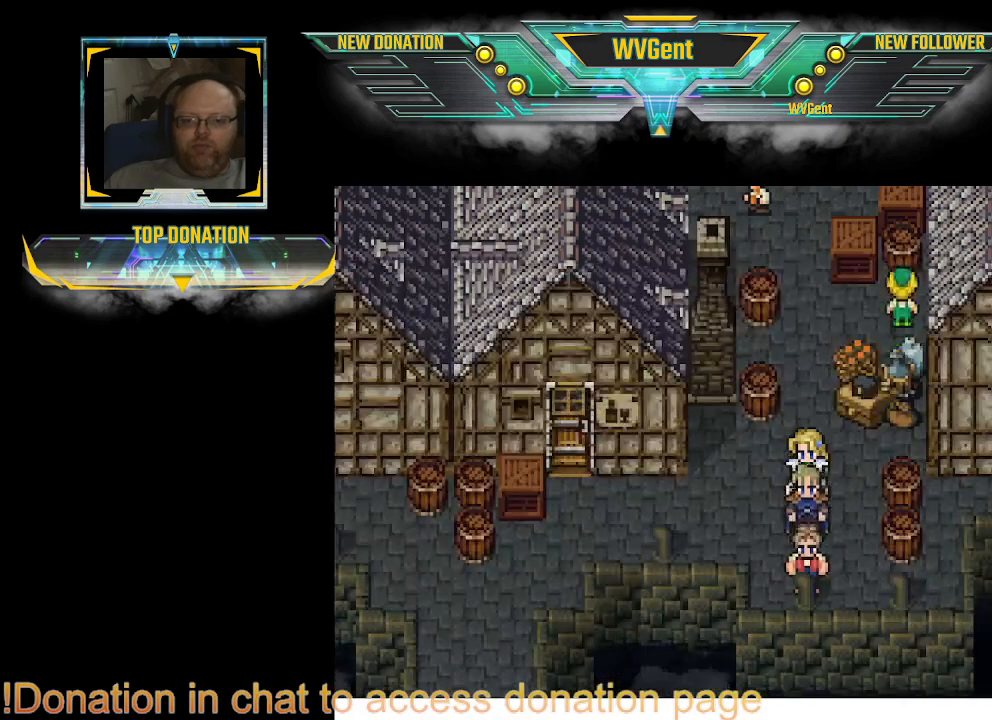
{"buttons": [], "left_stick": "center", "right_stick": "center", "events": []}
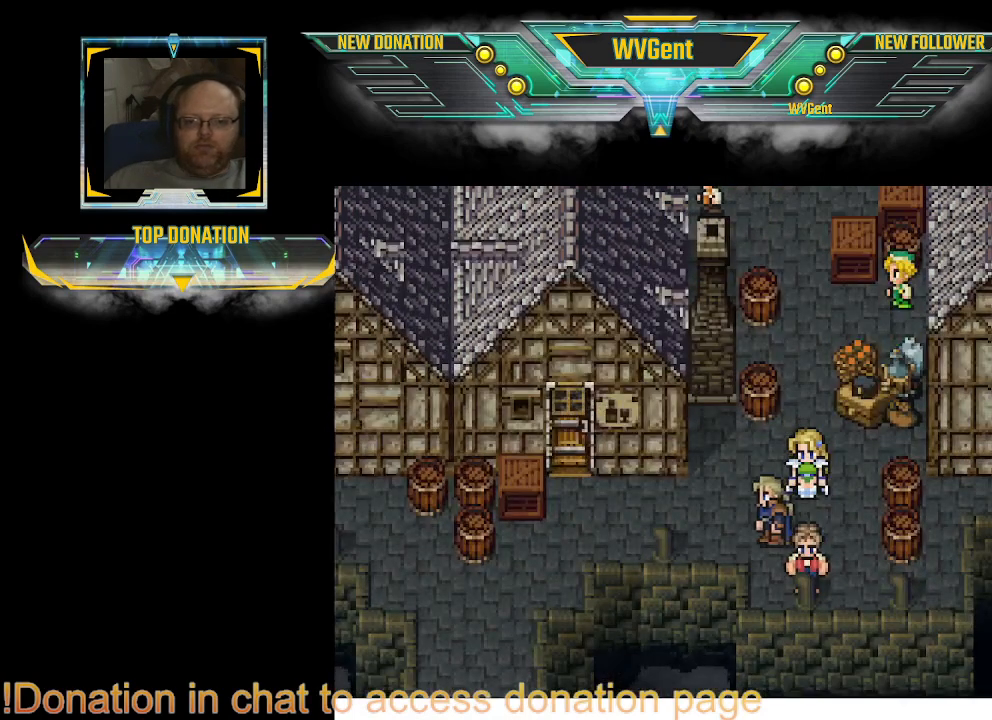
{"buttons": [], "left_stick": "center", "right_stick": "center", "events": [[267, "left_stick", "down"], [367, "left_stick", "center"]]}
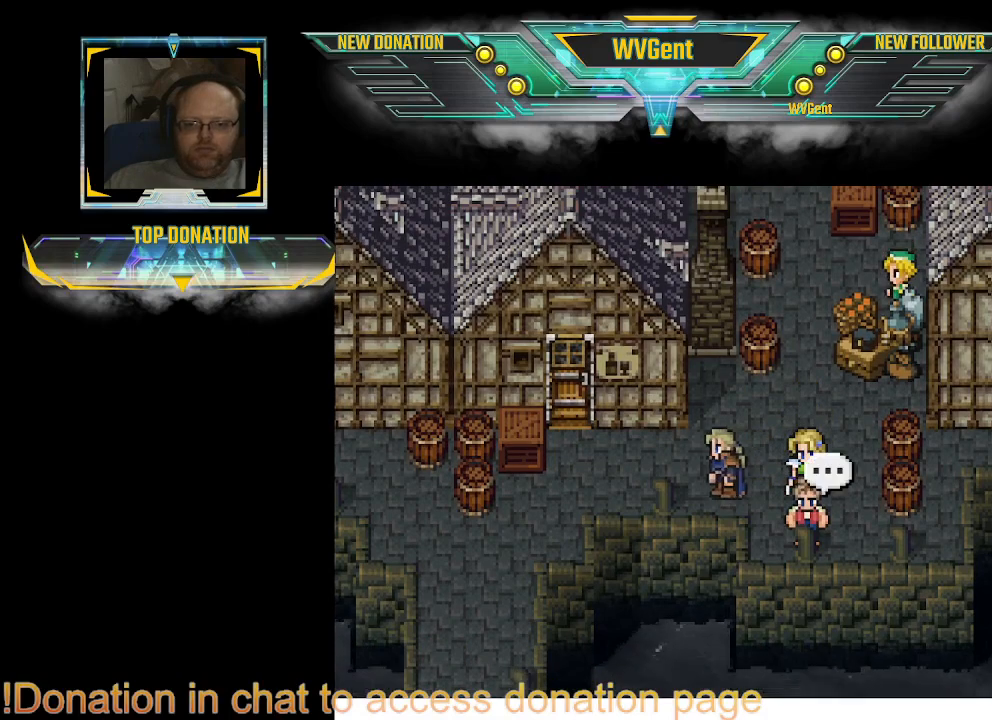
{"buttons": [], "left_stick": "left", "right_stick": "center", "events": [[233, "left_stick", "left"]]}
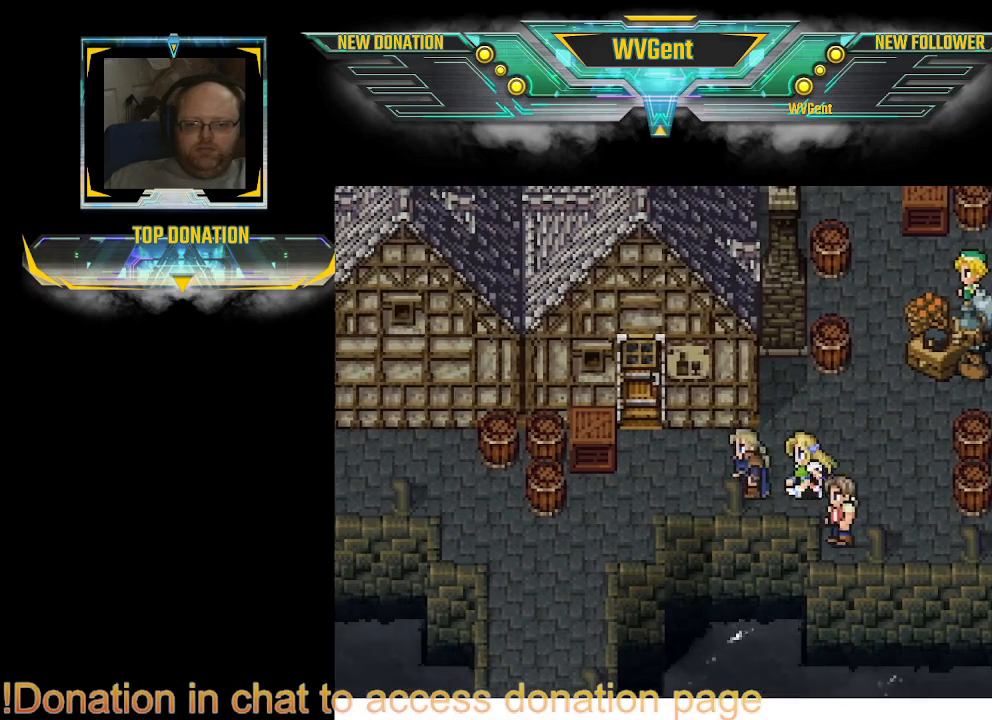
{"buttons": [], "left_stick": "left", "right_stick": "center", "events": [[33, "left_stick", "center"], [467, "left_stick", "left"]]}
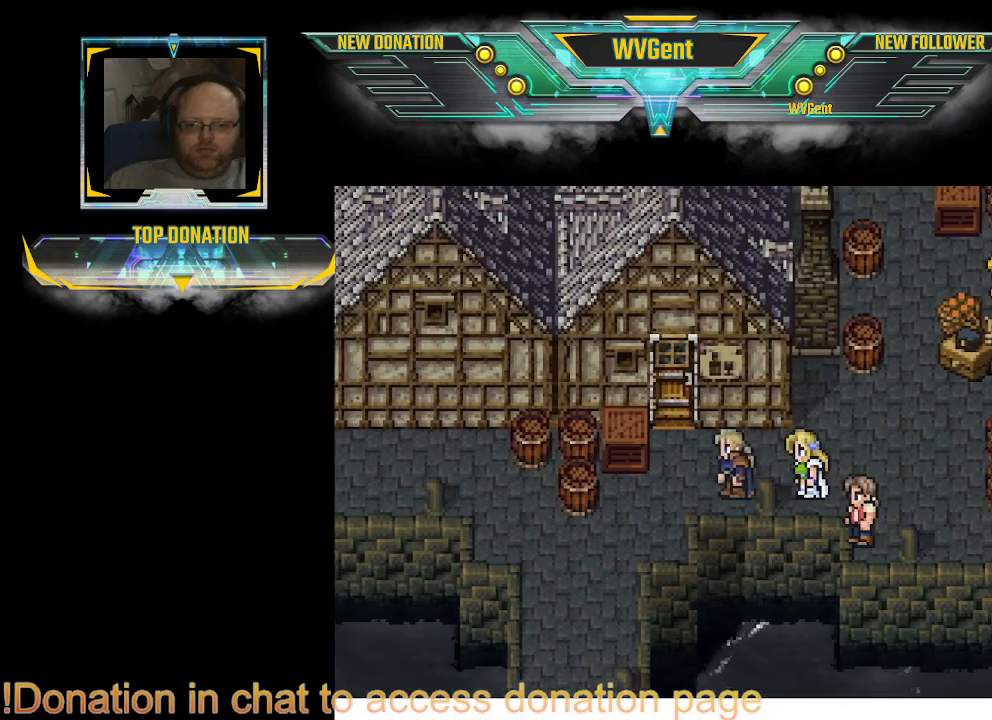
{"buttons": [], "left_stick": "left", "right_stick": "center", "events": [[300, "CROSS", "down"], [433, "CROSS", "up"]]}
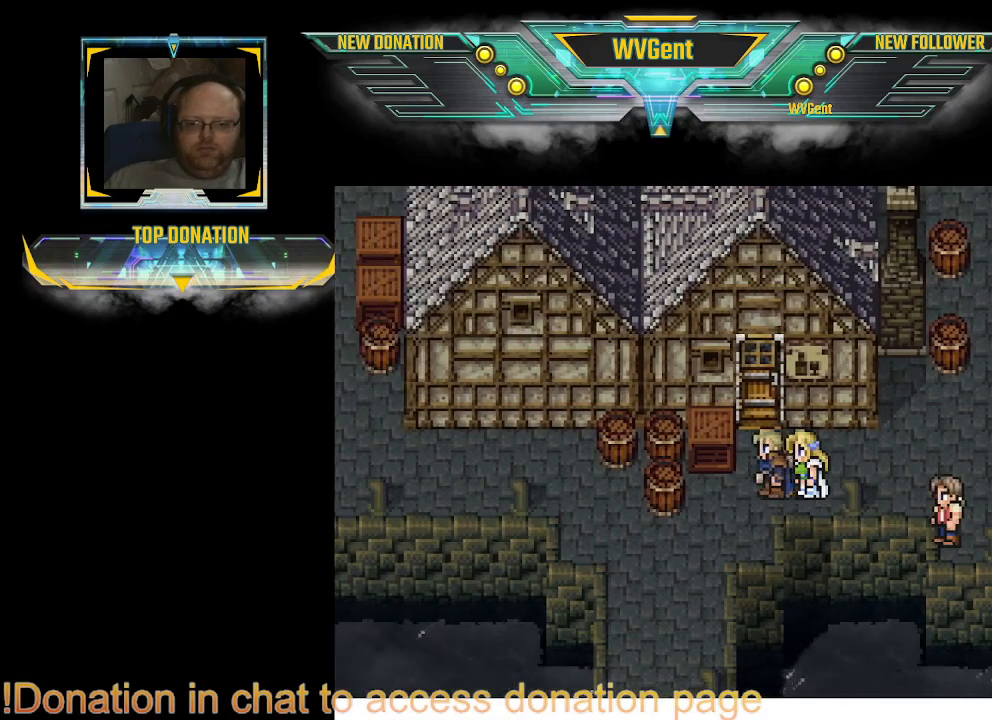
{"buttons": [], "left_stick": "left", "right_stick": "center", "events": [[67, "CROSS", "down"], [133, "left_stick", "center"], [167, "CROSS", "up"], [333, "CROSS", "down"], [467, "CROSS", "up"], [500, "left_stick", "left"]]}
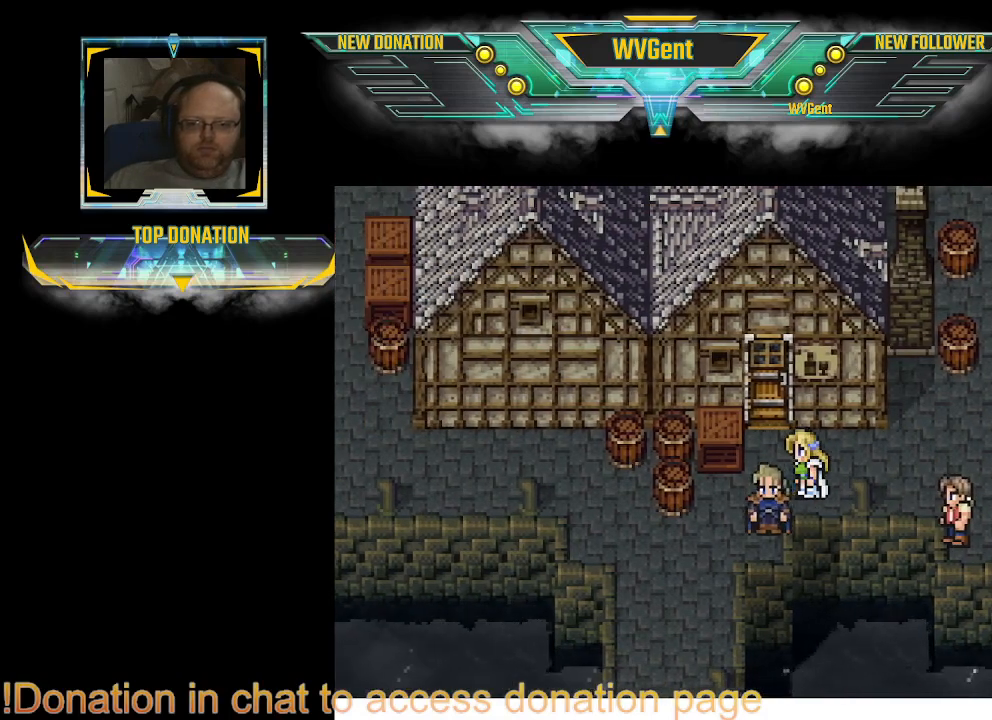
{"buttons": [], "left_stick": "center", "right_stick": "center", "events": [[267, "left_stick", "center"]]}
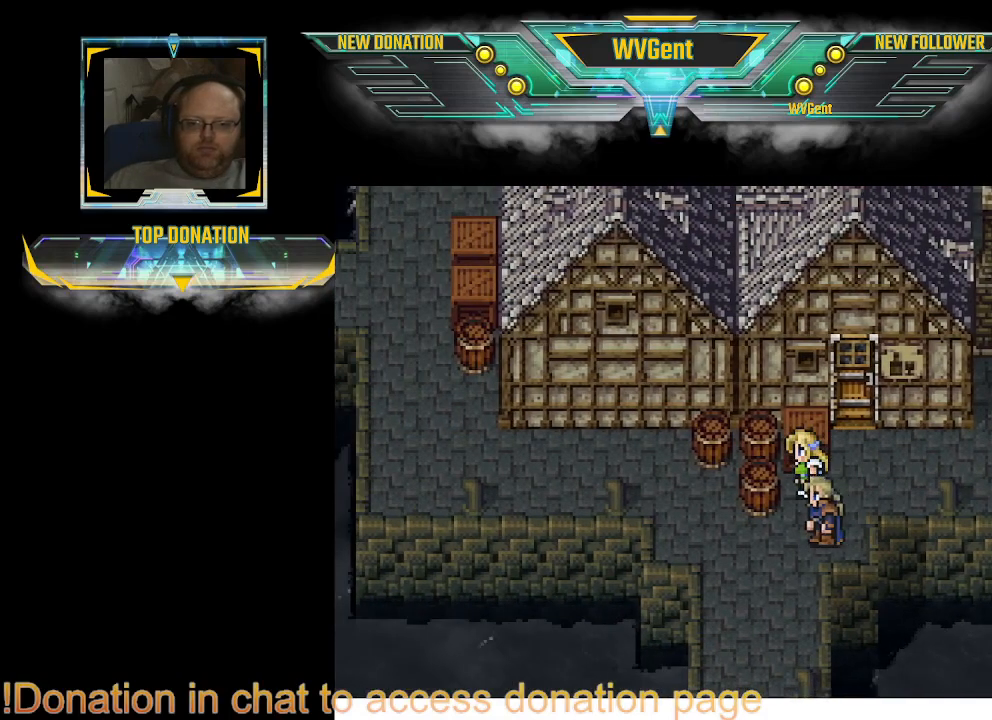
{"buttons": [], "left_stick": "down", "right_stick": "center", "events": [[500, "left_stick", "down"]]}
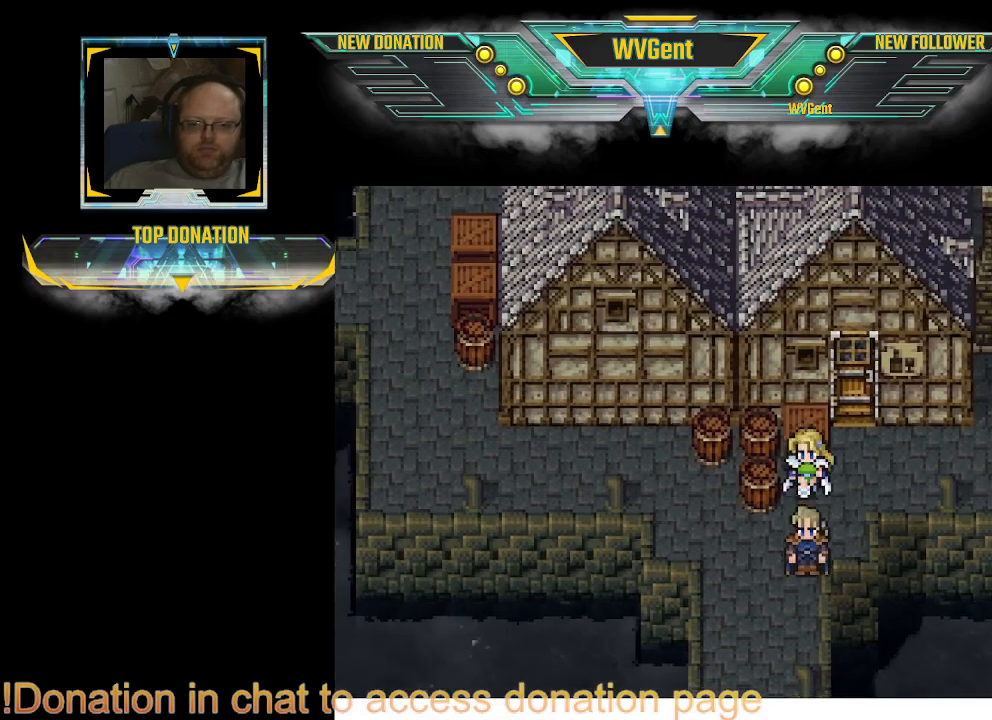
{"buttons": [], "left_stick": "center", "right_stick": "center", "events": [[267, "left_stick", "center"]]}
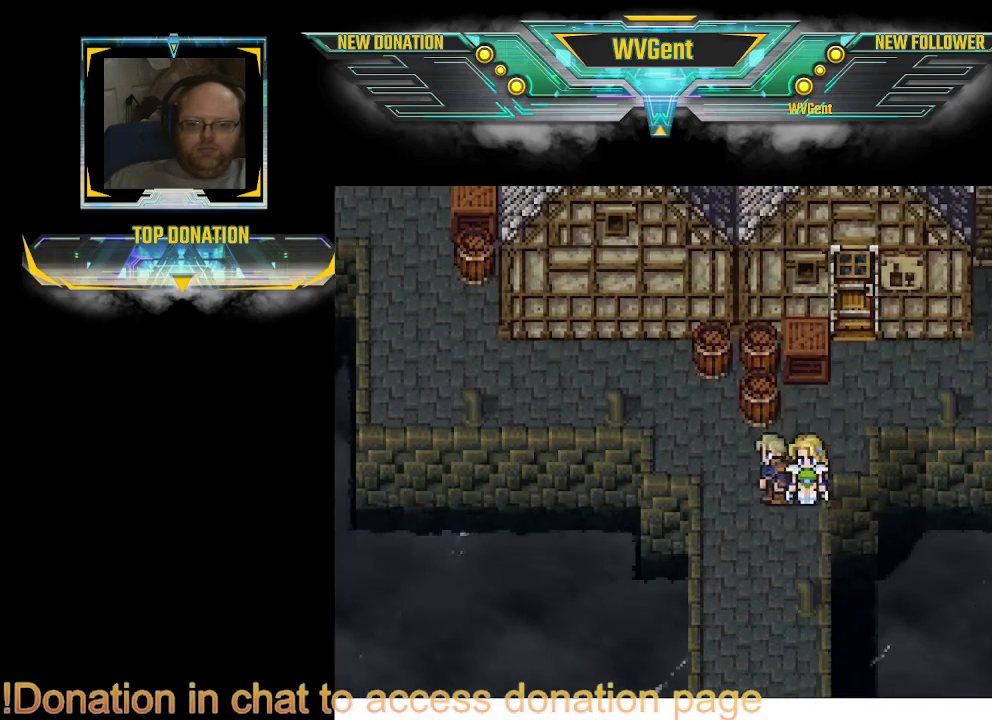
{"buttons": [], "left_stick": "center", "right_stick": "center", "events": []}
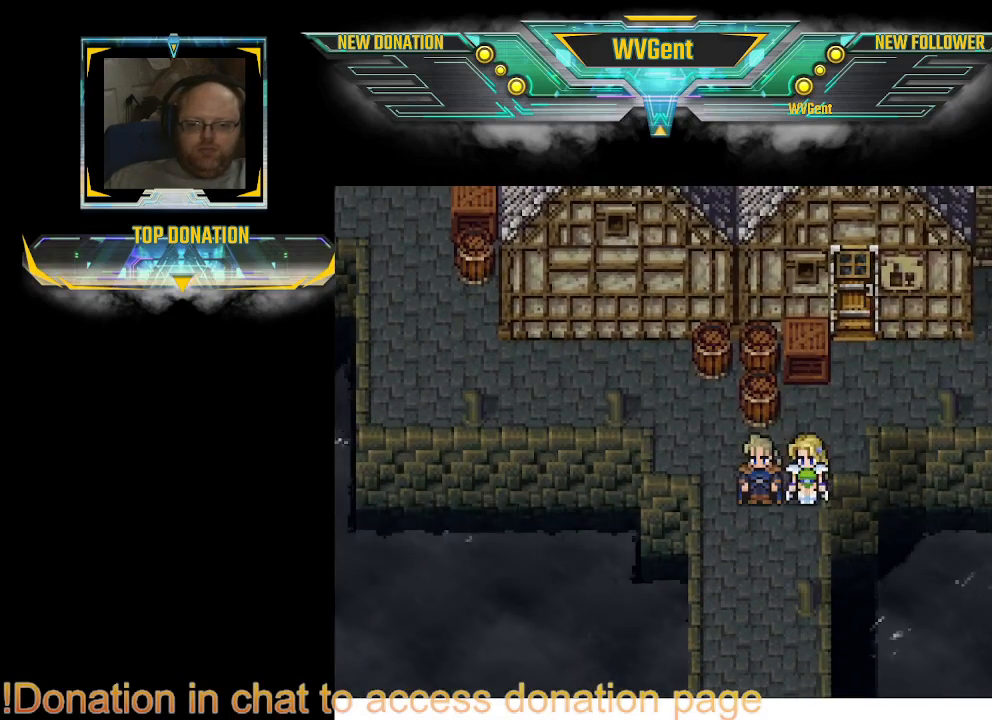
{"buttons": ["CROSS"], "left_stick": "center", "right_stick": "center", "events": [[67, "left_stick", "left"], [200, "left_stick", "center"], [467, "CROSS", "down"]]}
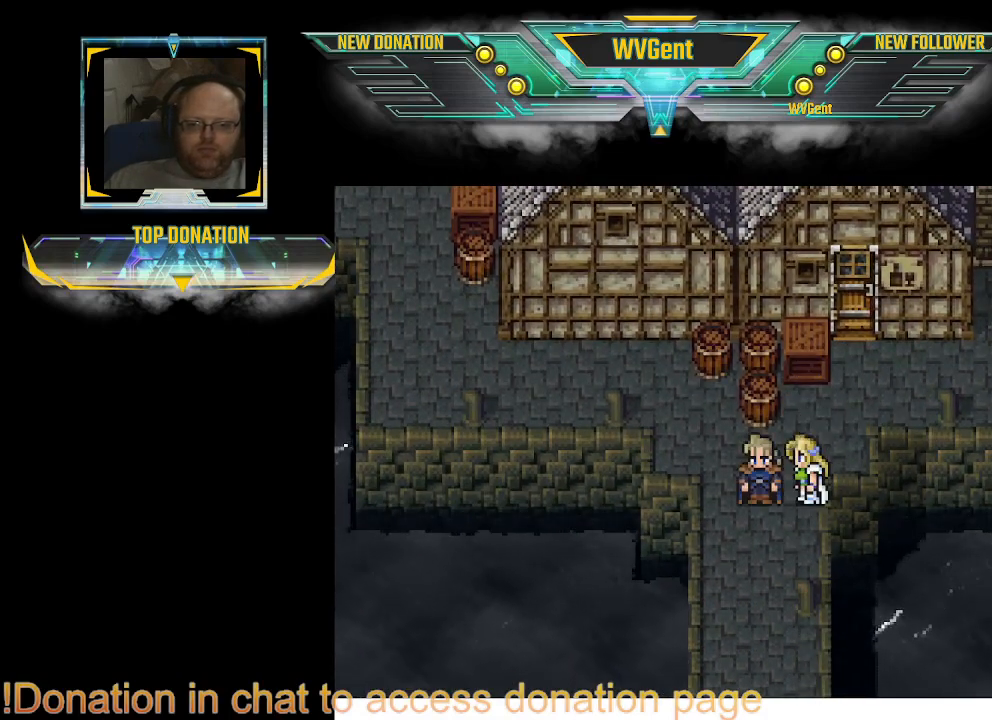
{"buttons": [], "left_stick": "center", "right_stick": "center", "events": [[100, "CROSS", "up"]]}
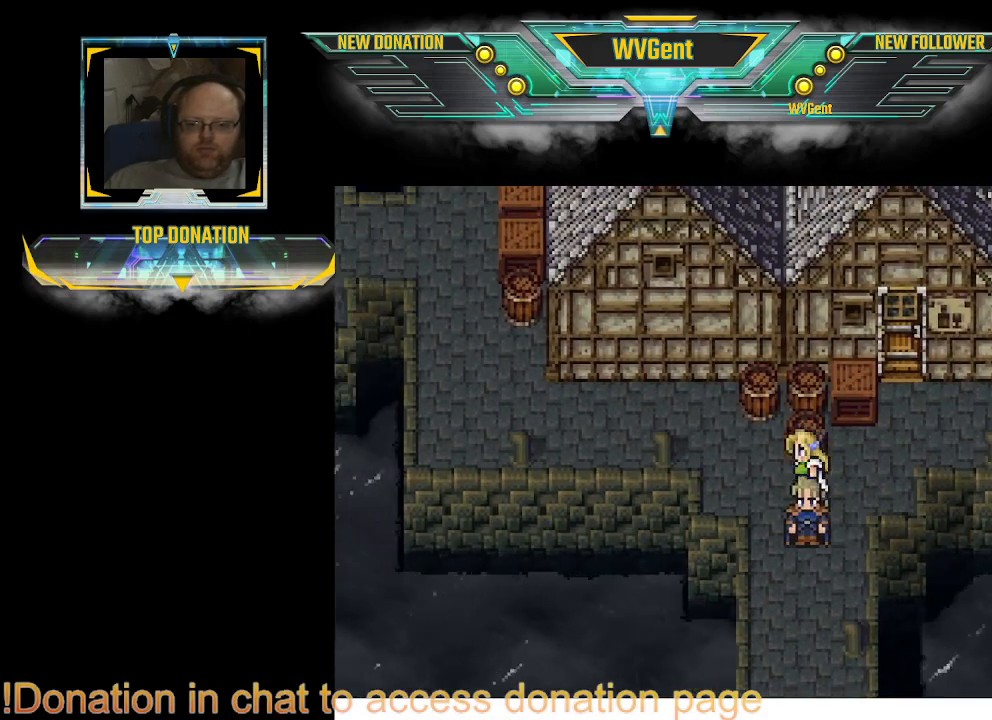
{"buttons": [], "left_stick": "center", "right_stick": "center", "events": []}
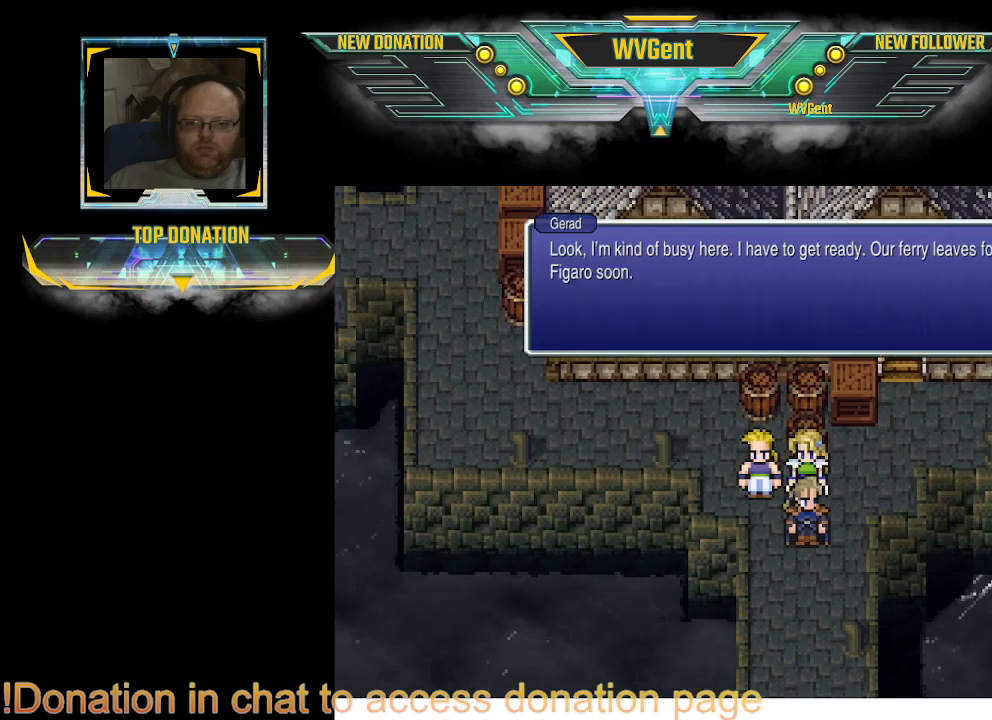
{"buttons": [], "left_stick": "center", "right_stick": "center", "events": []}
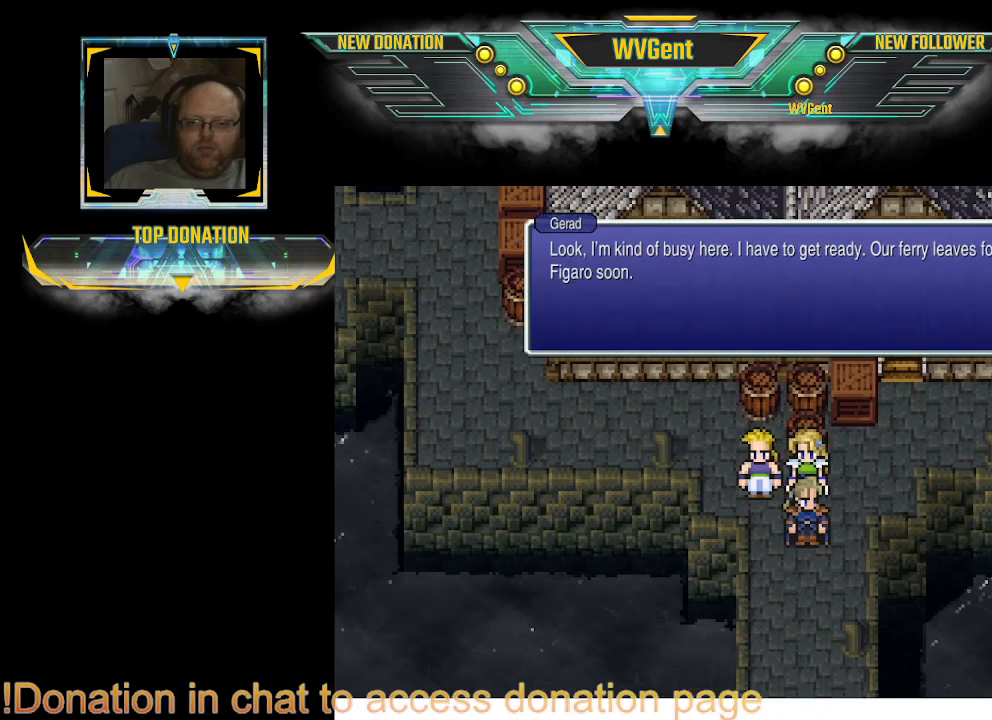
{"buttons": [], "left_stick": "center", "right_stick": "center", "events": []}
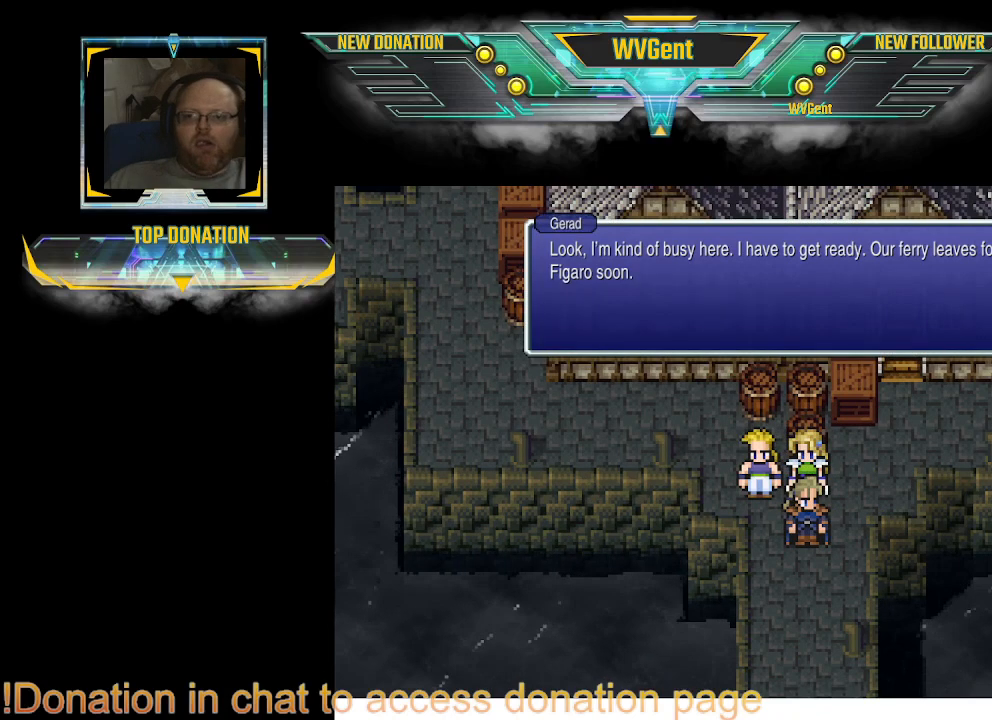
{"buttons": [], "left_stick": "center", "right_stick": "center", "events": []}
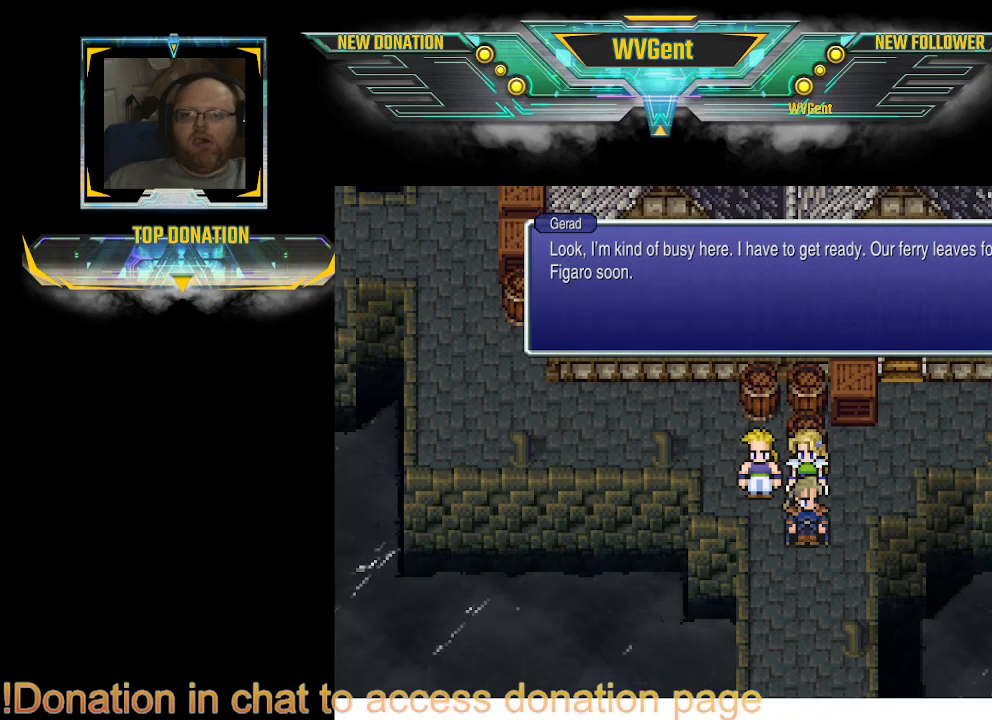
{"buttons": [], "left_stick": "center", "right_stick": "center", "events": []}
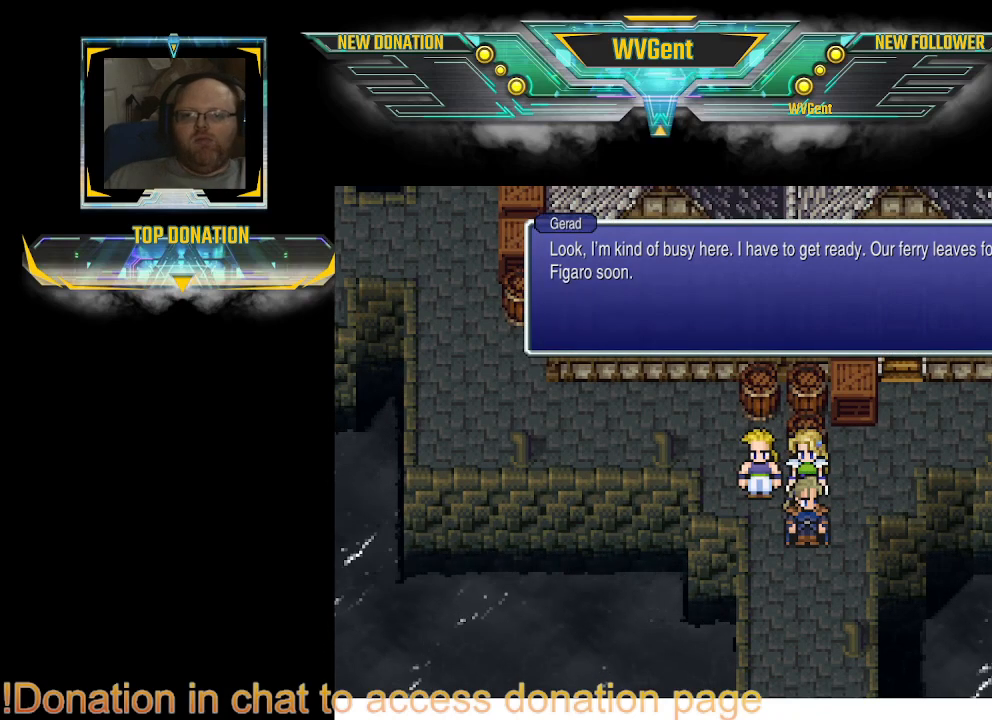
{"buttons": [], "left_stick": "center", "right_stick": "center", "events": []}